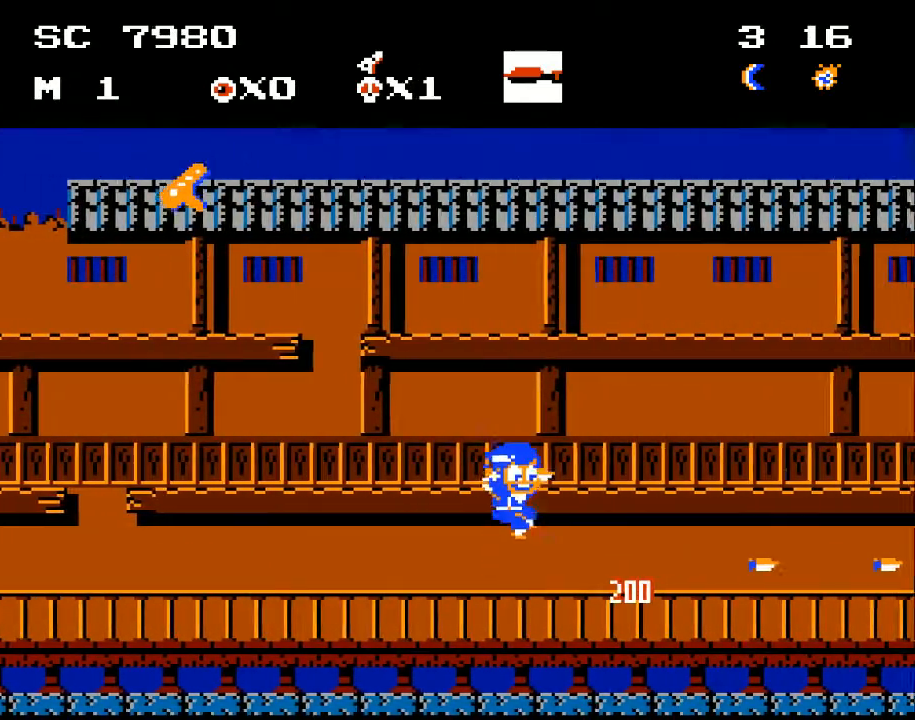
Gameplay with a controller (Xbox layout); each line is a JSON object with the inputs held at the frame after it. "events" lists button and stick changes between this image and that frame as [ms after this image, input, new state], when the widget could be followed in between. Not read: left_stick right_stick.
{"buttons": ["DPAD_LEFT"], "events": [[100, "A", "up"], [100, "X", "up"], [200, "X", "down"], [267, "DPAD_RIGHT", "up"], [267, "X", "up"], [367, "DPAD_LEFT", "down"]]}
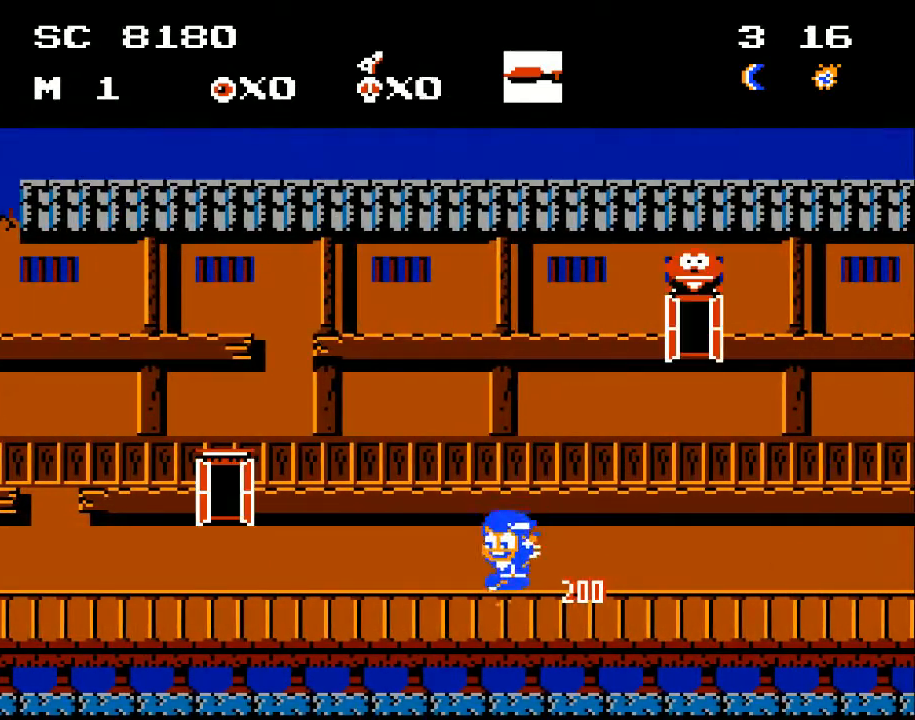
{"buttons": ["DPAD_LEFT"], "events": []}
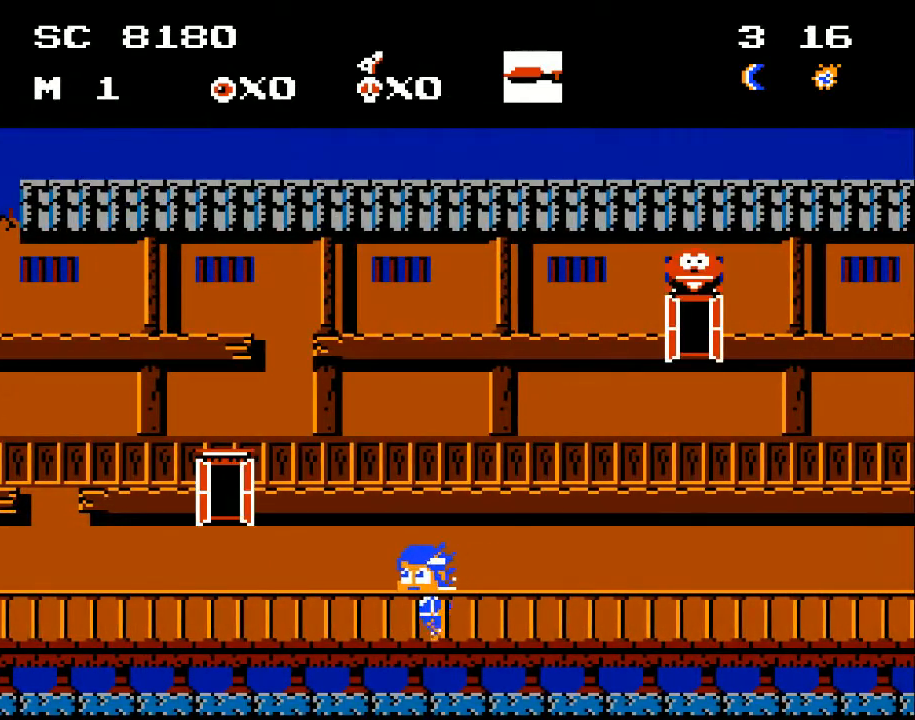
{"buttons": ["DPAD_LEFT"], "events": []}
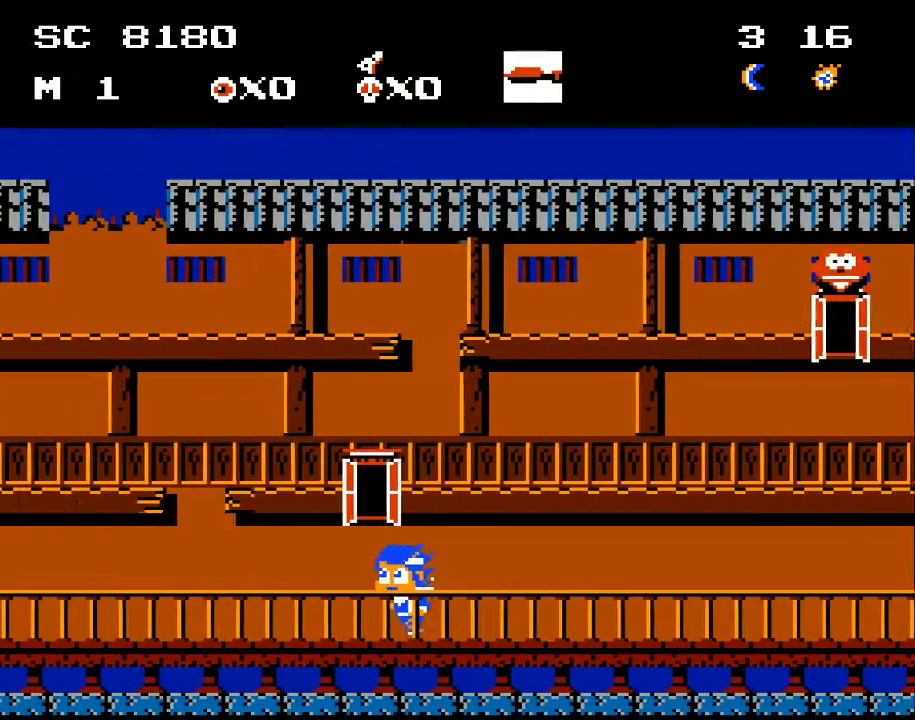
{"buttons": ["DPAD_RIGHT"], "events": [[233, "DPAD_LEFT", "up"], [333, "DPAD_RIGHT", "down"]]}
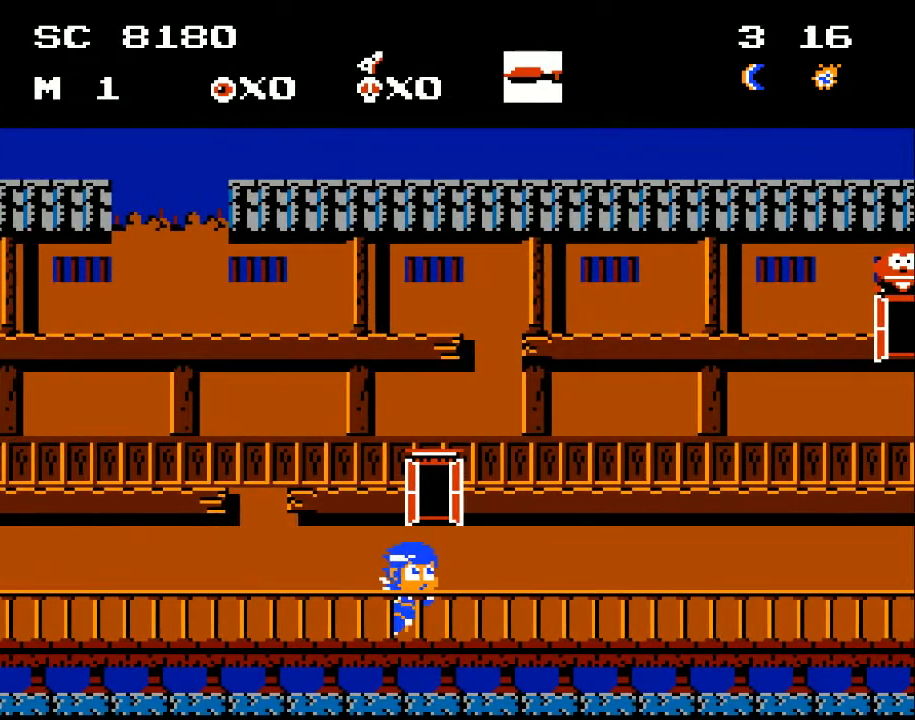
{"buttons": ["DPAD_RIGHT"], "events": []}
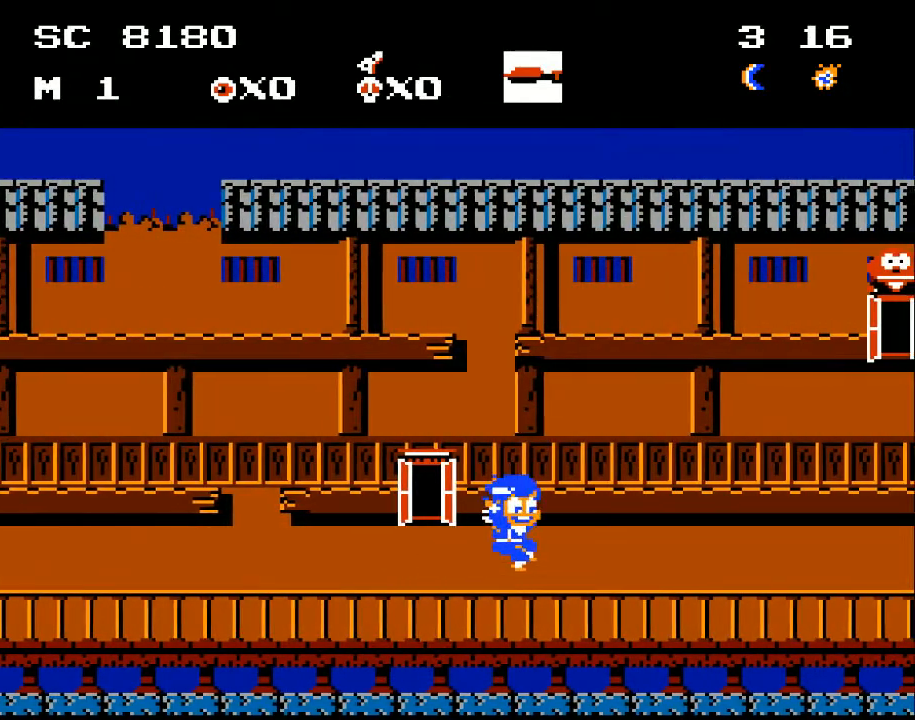
{"buttons": [], "events": [[33, "A", "down"], [400, "A", "up"], [500, "DPAD_RIGHT", "up"]]}
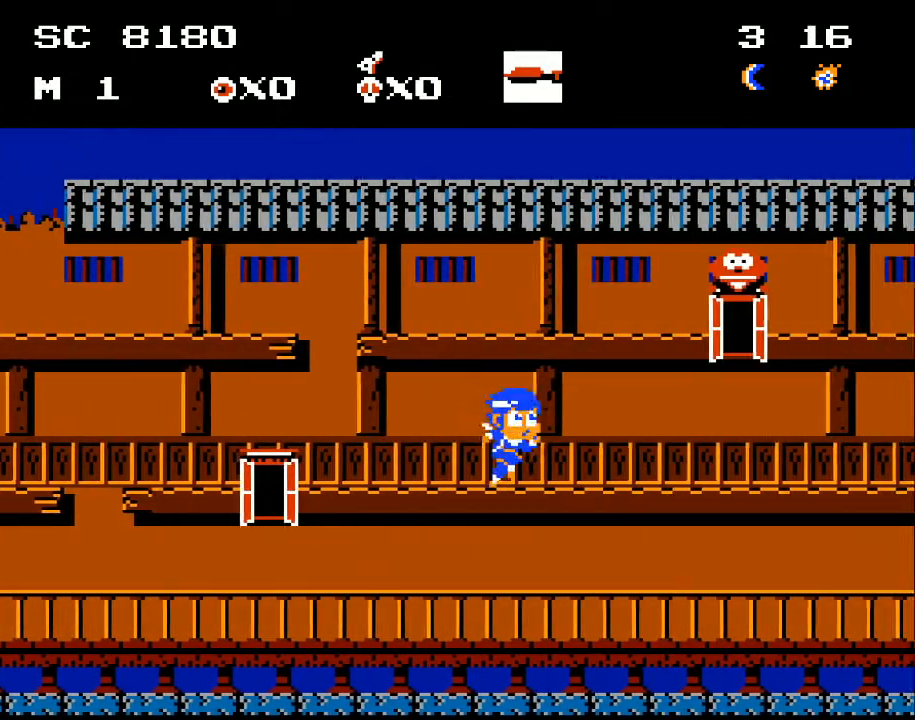
{"buttons": ["A"], "events": [[333, "A", "down"]]}
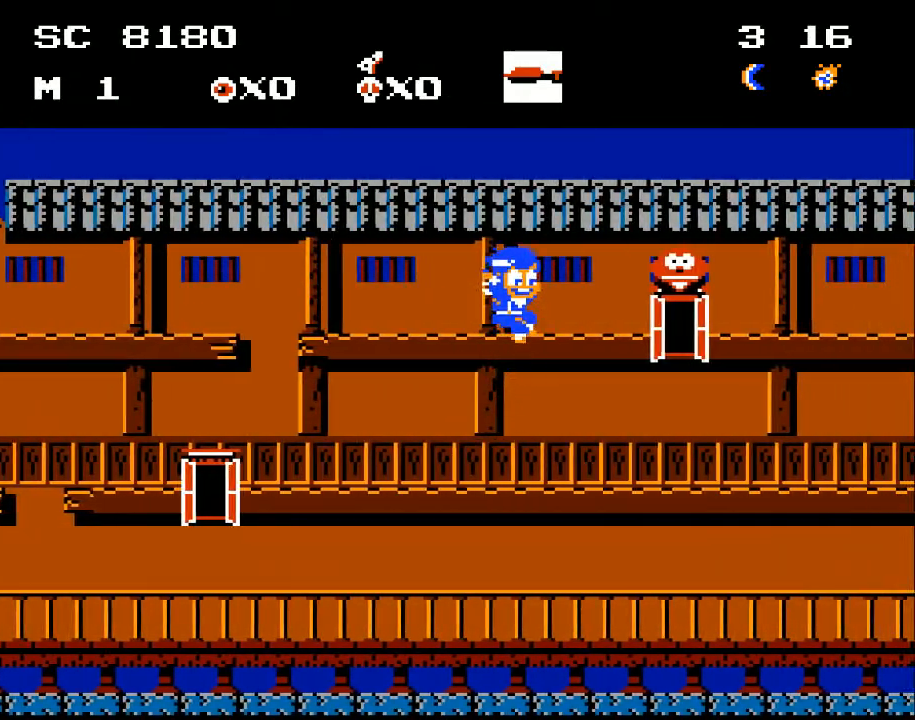
{"buttons": ["DPAD_RIGHT"], "events": [[100, "DPAD_RIGHT", "down"], [200, "A", "up"], [200, "DPAD_RIGHT", "up"], [333, "DPAD_RIGHT", "down"]]}
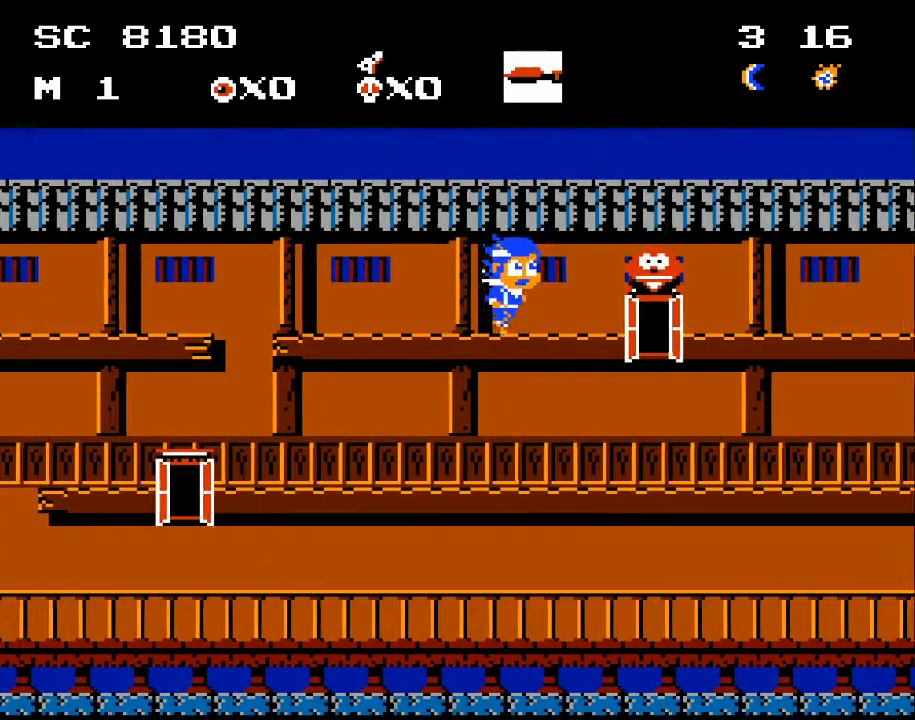
{"buttons": ["DPAD_RIGHT"], "events": [[267, "A", "down"], [400, "A", "up"]]}
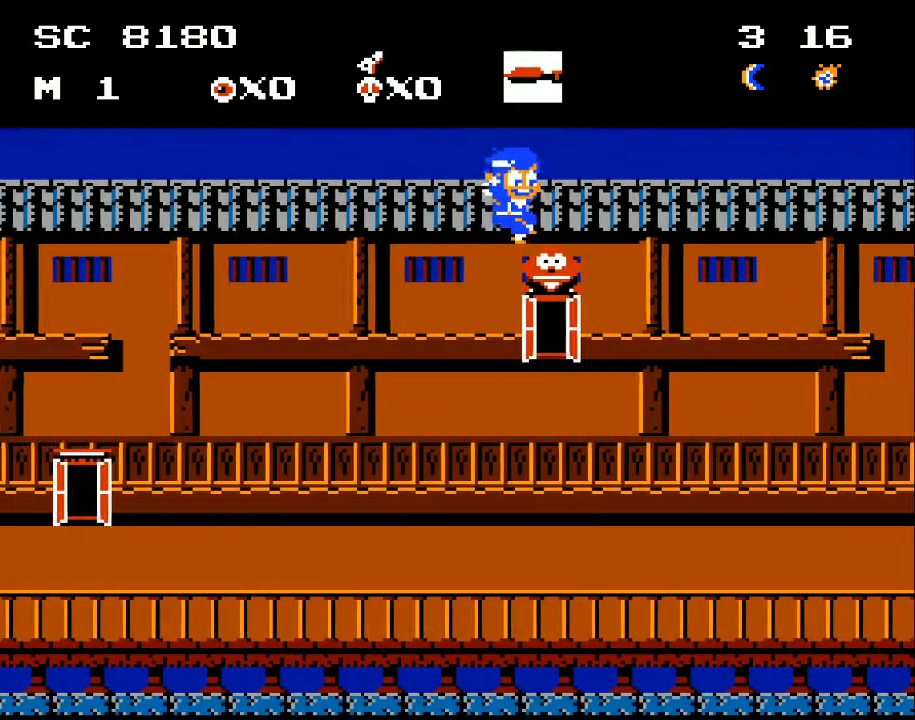
{"buttons": [], "events": [[33, "DPAD_RIGHT", "up"], [333, "DPAD_LEFT", "down"], [467, "DPAD_LEFT", "up"]]}
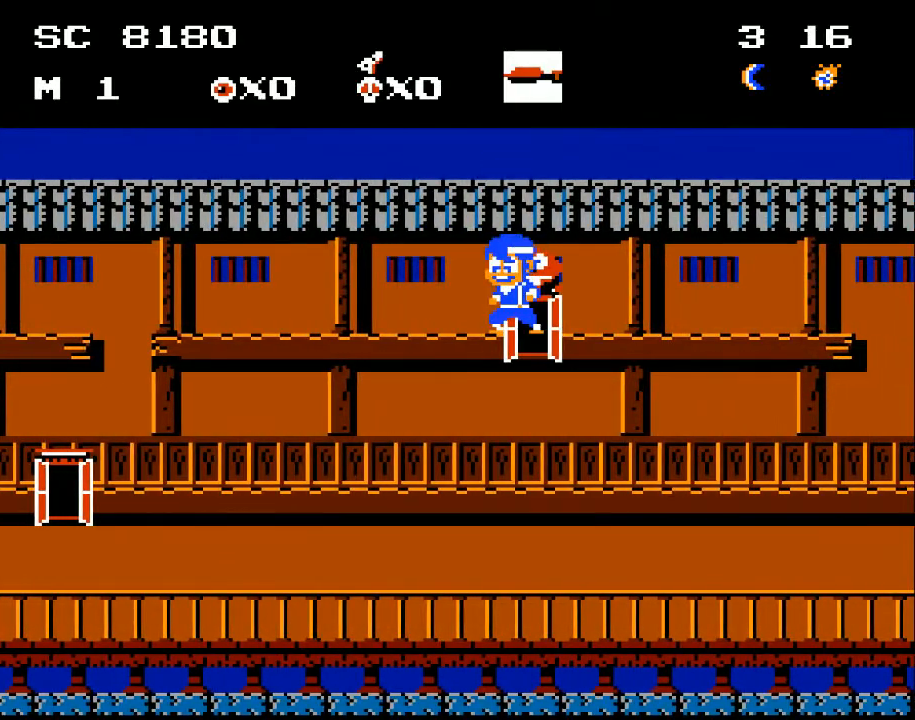
{"buttons": ["DPAD_RIGHT"], "events": [[333, "DPAD_RIGHT", "down"]]}
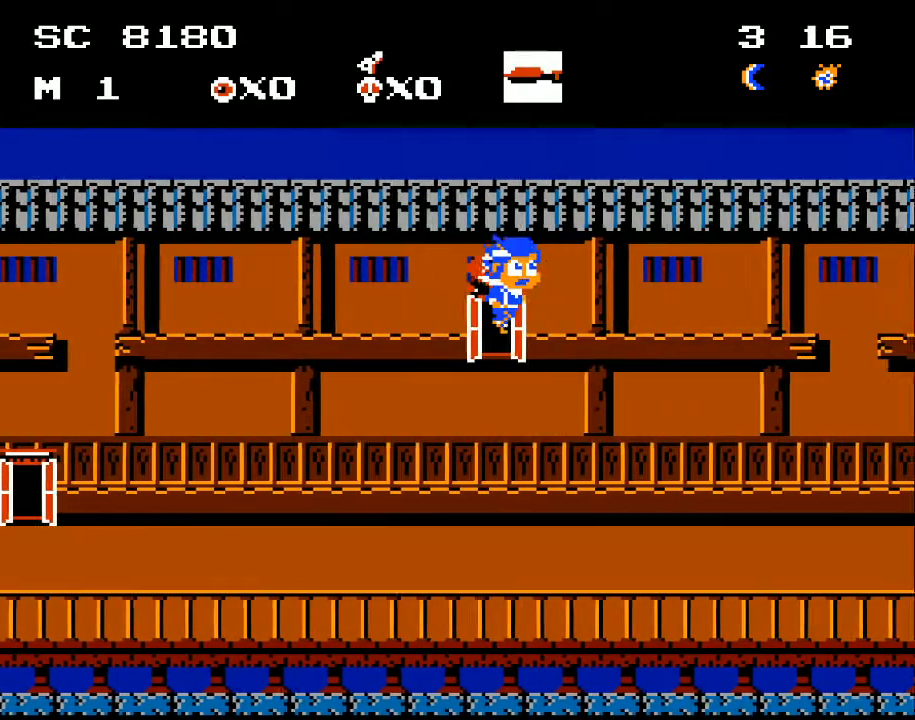
{"buttons": ["DPAD_LEFT"], "events": [[200, "DPAD_RIGHT", "up"], [400, "DPAD_LEFT", "down"]]}
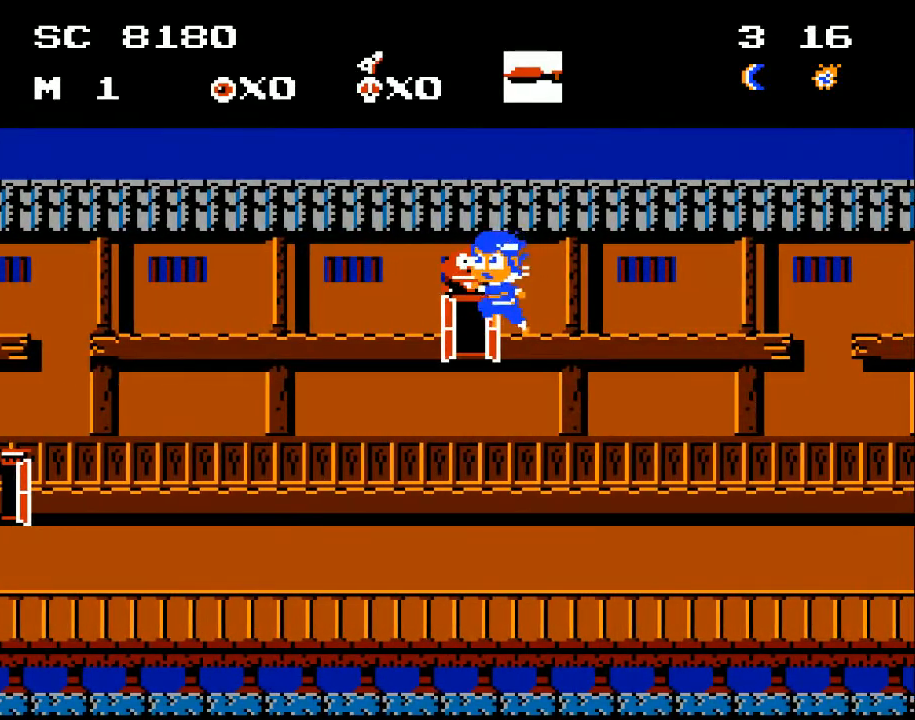
{"buttons": ["A", "DPAD_DOWN"], "events": [[267, "DPAD_LEFT", "up"], [367, "DPAD_DOWN", "down"], [367, "DPAD_RIGHT", "down"], [400, "A", "down"], [433, "DPAD_RIGHT", "up"]]}
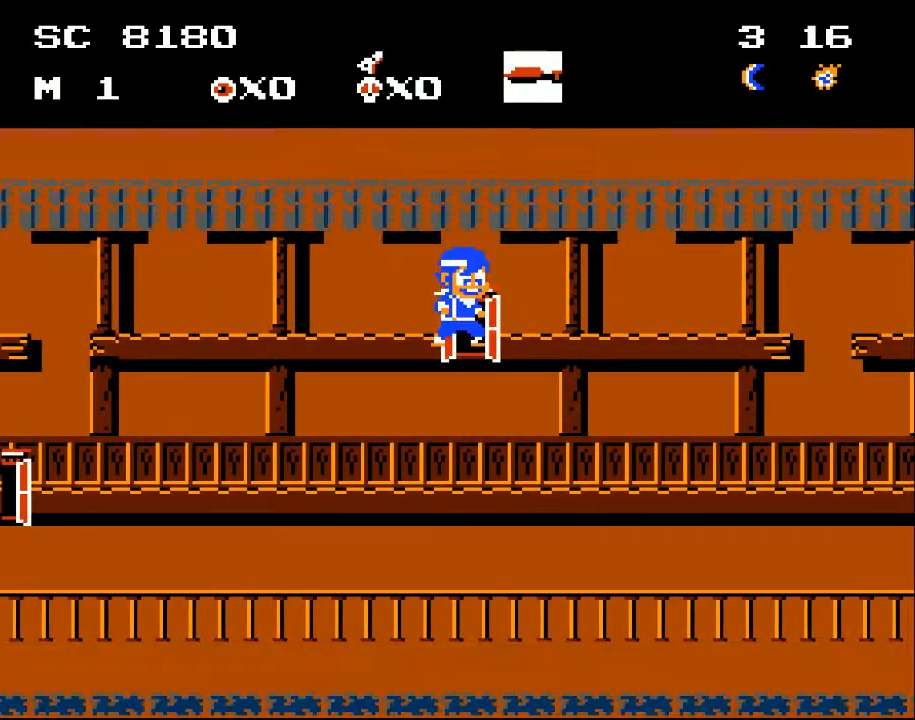
{"buttons": [], "events": [[67, "A", "up"], [100, "DPAD_DOWN", "up"], [200, "DPAD_RIGHT", "down"], [367, "DPAD_RIGHT", "up"]]}
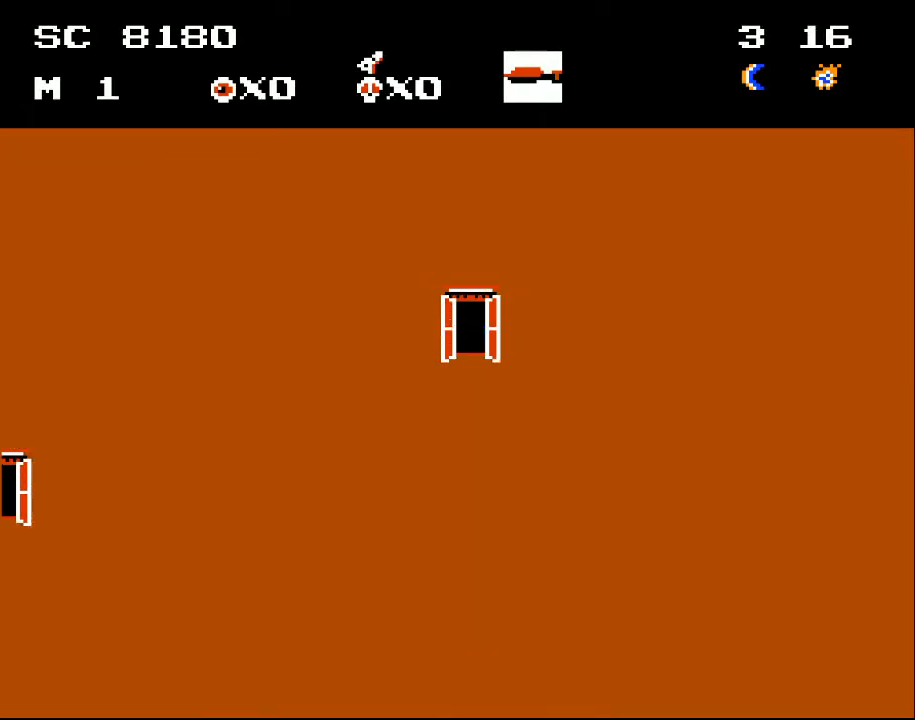
{"buttons": [], "events": []}
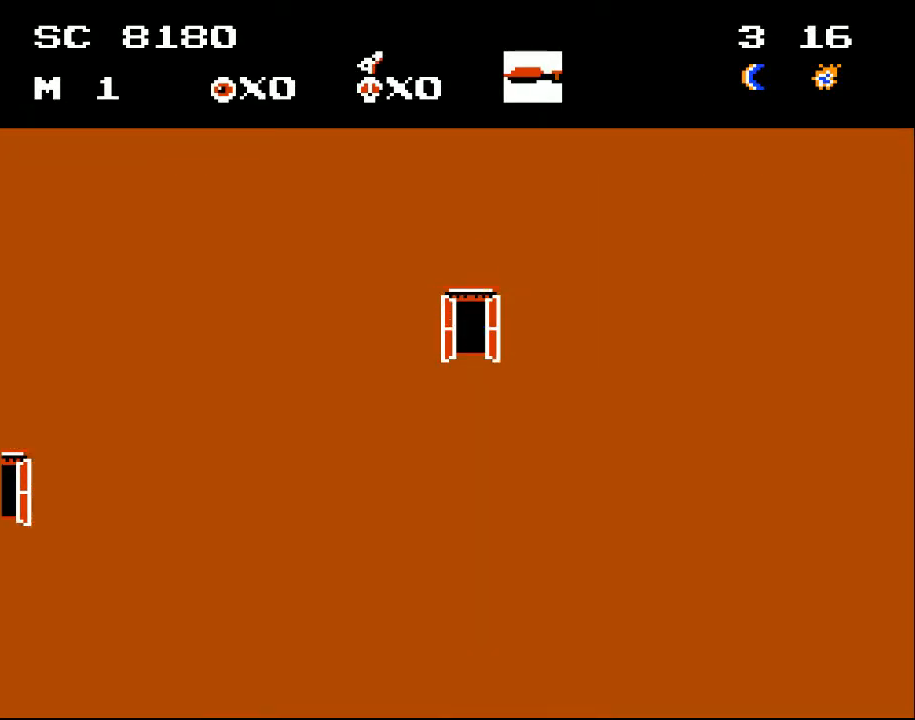
{"buttons": [], "events": []}
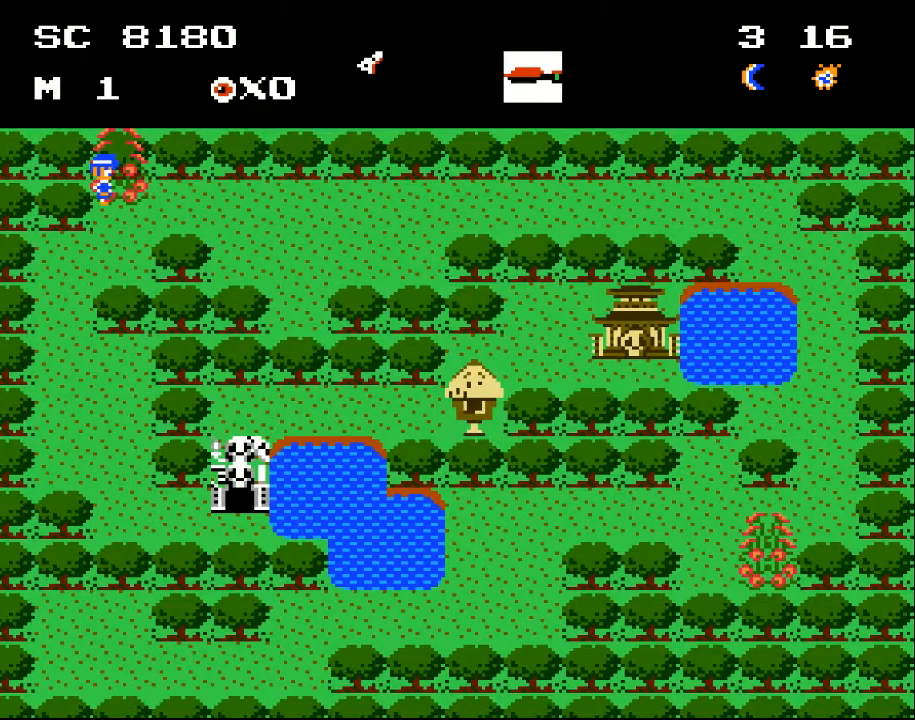
{"buttons": [], "events": []}
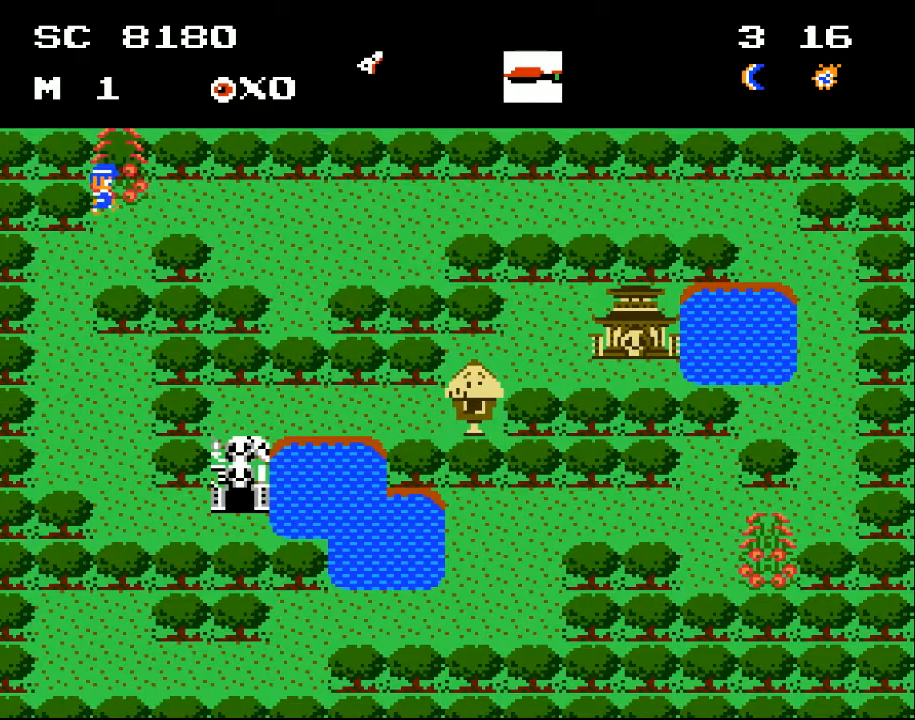
{"buttons": ["DPAD_DOWN"], "events": [[100, "DPAD_DOWN", "down"]]}
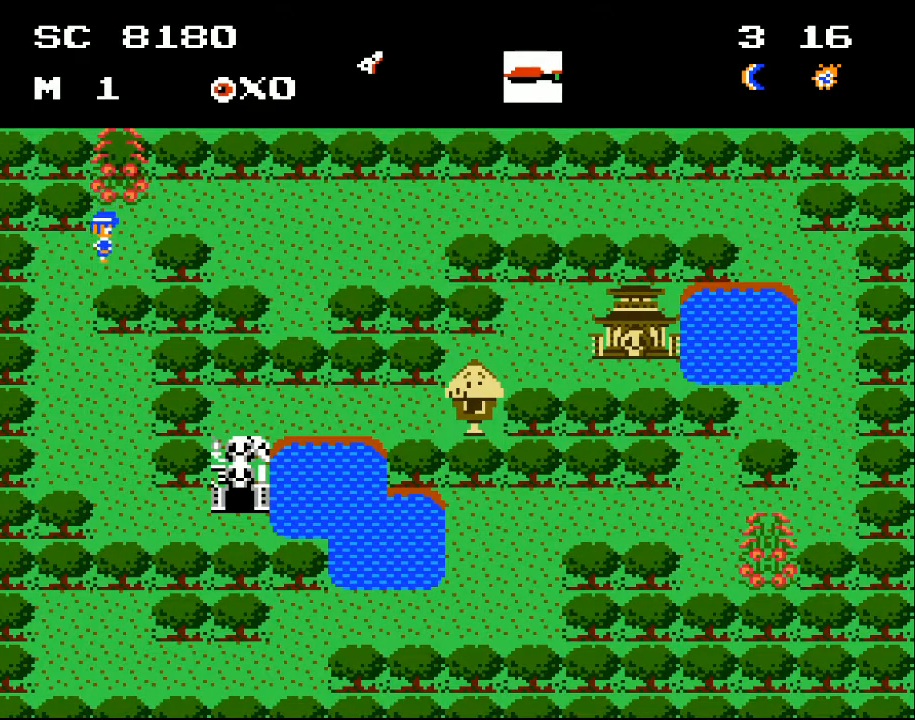
{"buttons": ["DPAD_DOWN", "DPAD_LEFT"], "events": [[200, "DPAD_LEFT", "down"]]}
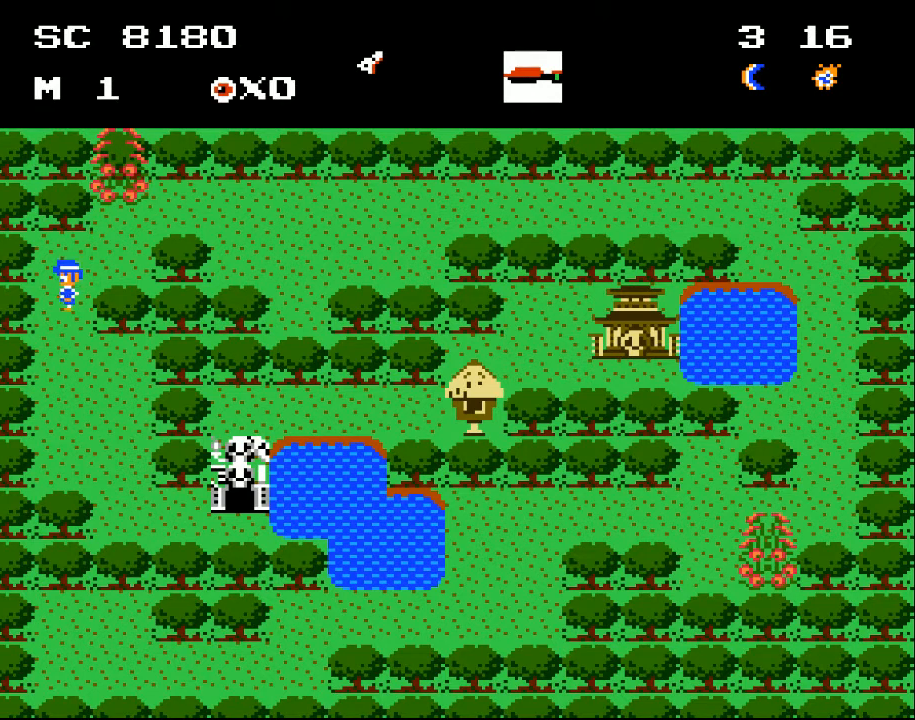
{"buttons": ["DPAD_DOWN"], "events": [[33, "DPAD_LEFT", "up"]]}
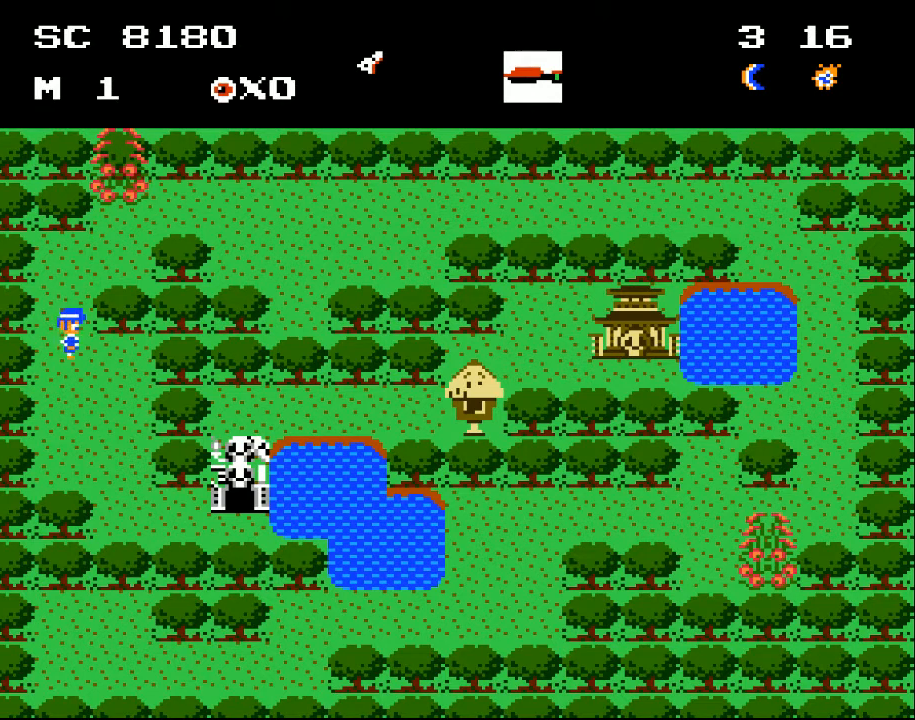
{"buttons": ["DPAD_DOWN", "DPAD_RIGHT"], "events": [[167, "DPAD_RIGHT", "down"]]}
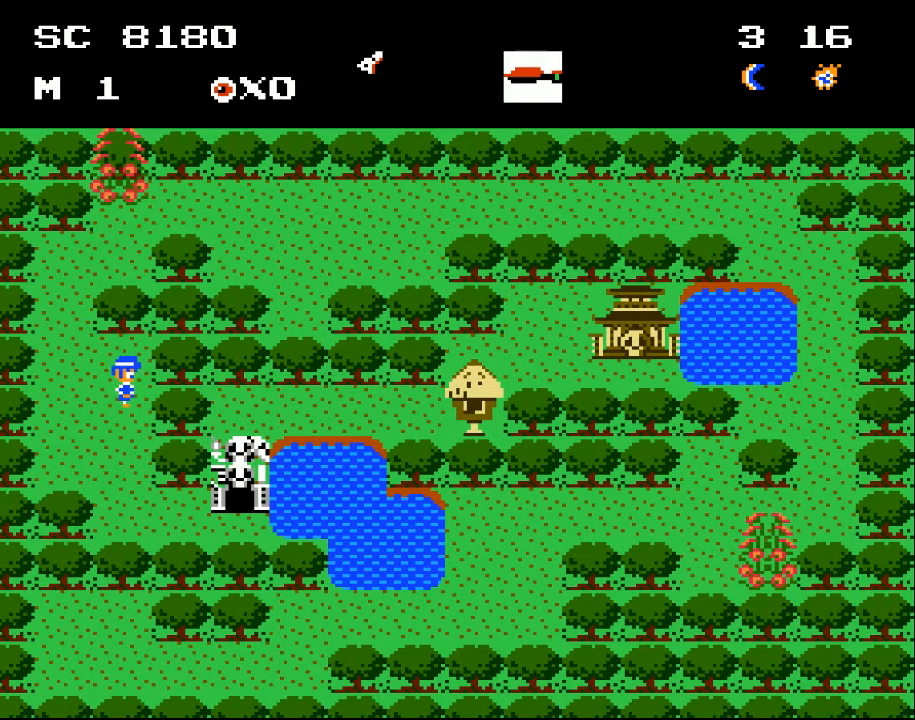
{"buttons": ["DPAD_DOWN"], "events": [[267, "DPAD_RIGHT", "up"]]}
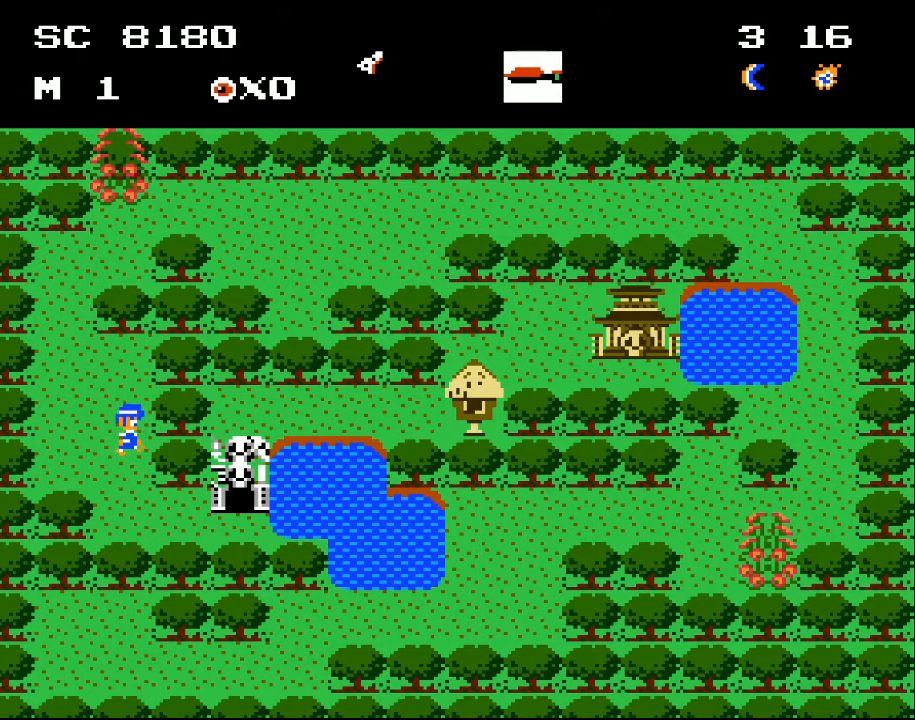
{"buttons": ["DPAD_DOWN"], "events": []}
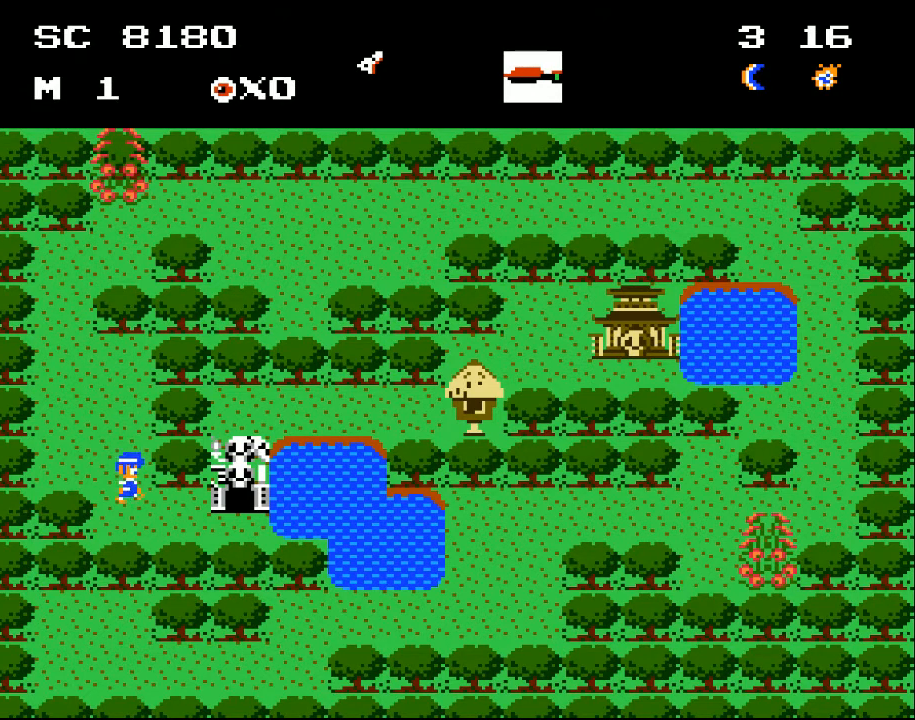
{"buttons": ["DPAD_DOWN", "DPAD_RIGHT"], "events": [[500, "DPAD_RIGHT", "down"]]}
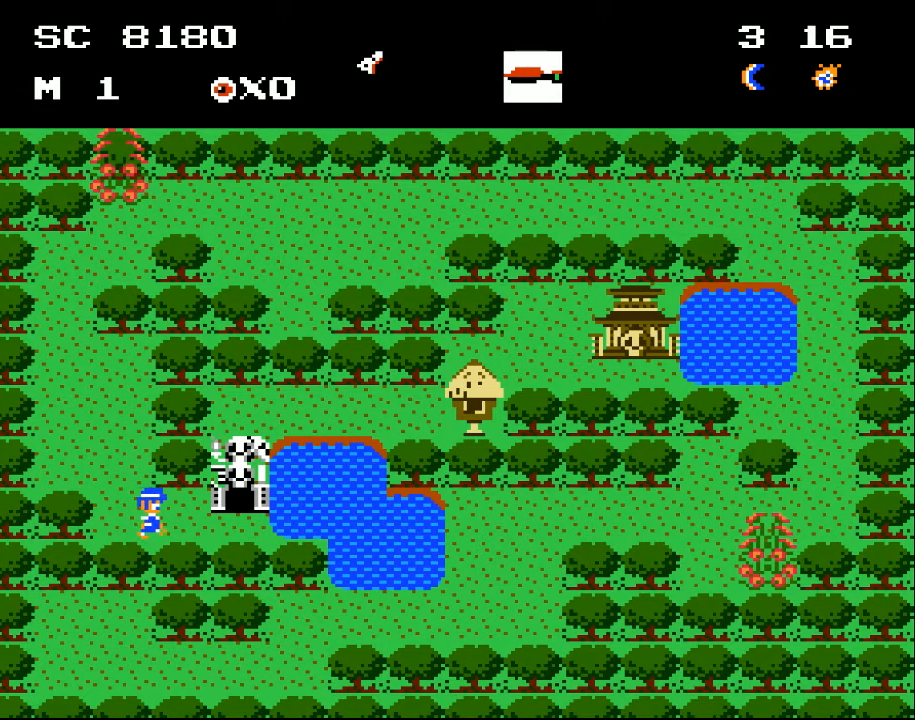
{"buttons": ["DPAD_RIGHT"], "events": [[167, "DPAD_DOWN", "up"]]}
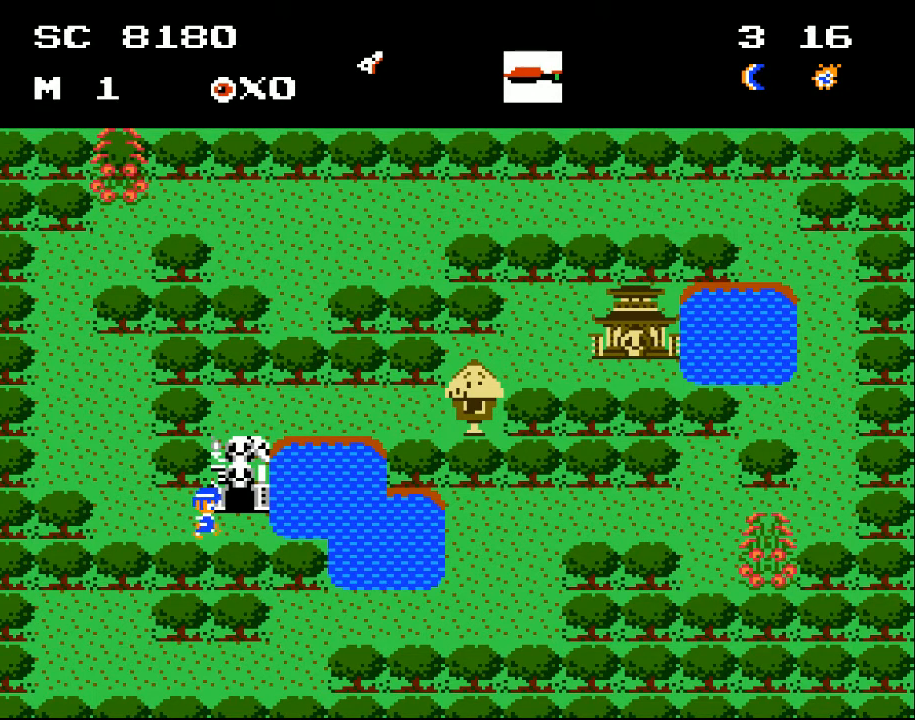
{"buttons": ["DPAD_UP", "DPAD_RIGHT"], "events": [[233, "DPAD_UP", "down"]]}
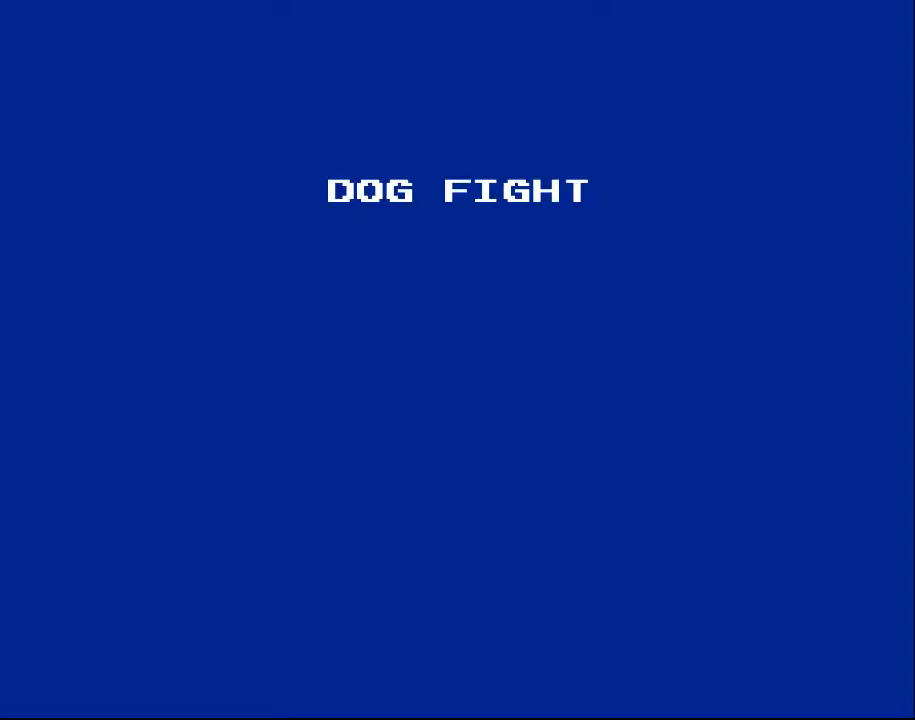
{"buttons": ["A"], "events": [[100, "DPAD_UP", "up"], [133, "DPAD_RIGHT", "up"], [467, "A", "down"]]}
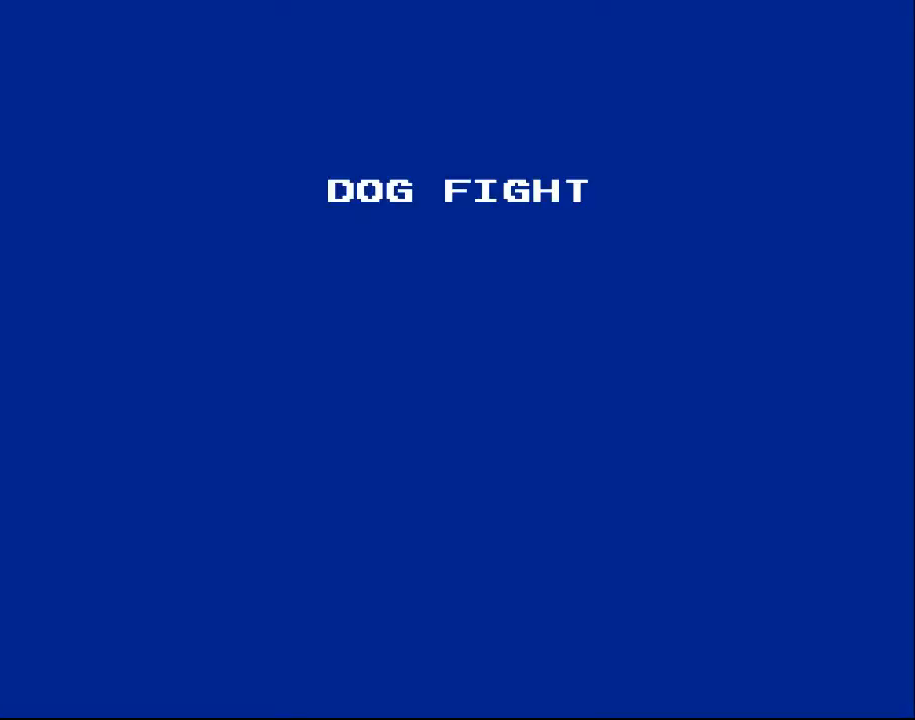
{"buttons": [], "events": [[100, "A", "up"]]}